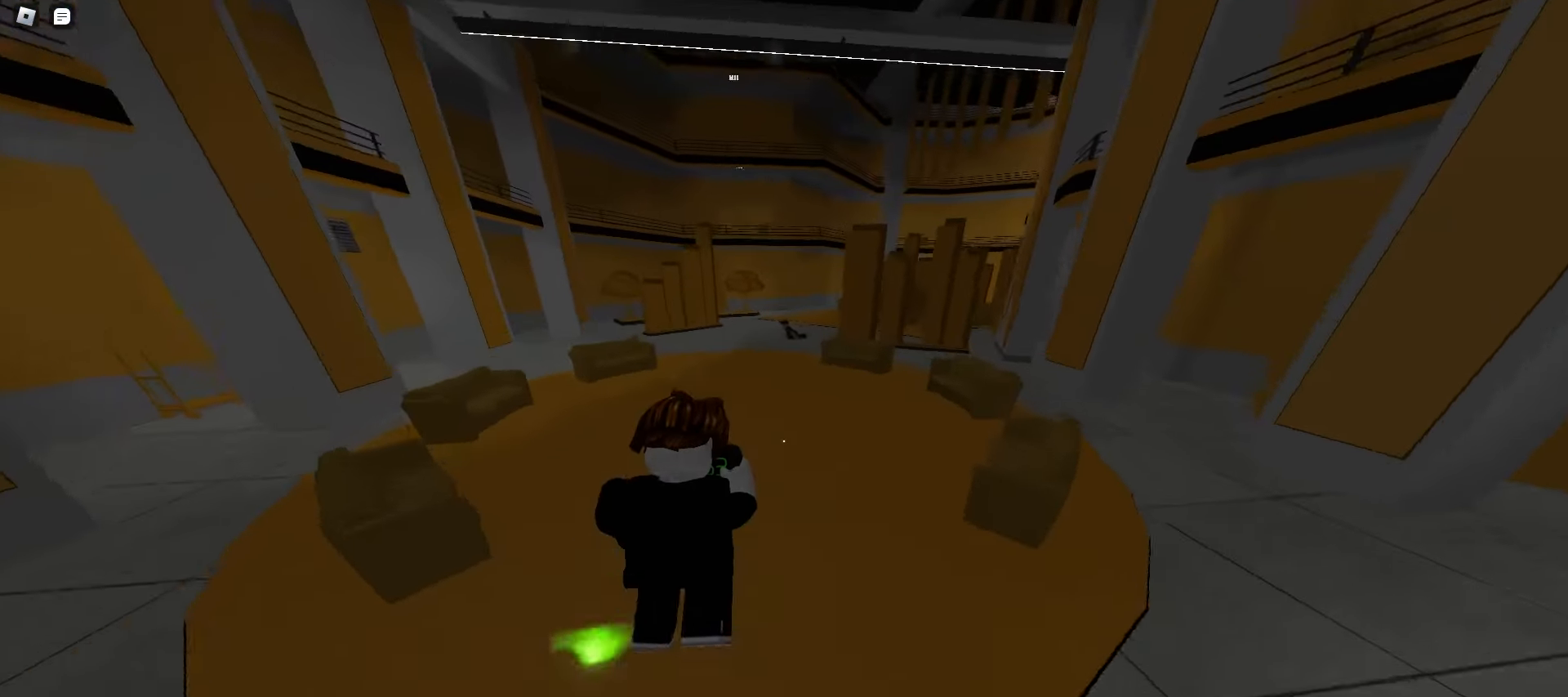
Gameplay with keyboard and mouse; each line is a JSON object with the keys and mouse buttons held at the frame after it. "events" lists presses ("down") and releases ("up") of "a", "ctrl", "d", "e", "f", "q", "r", "s", "shift", "space", "tab", "w", "mouse_left", "mouse_wheel", "mouse_right", "mouse_mb4" and "mouse_mb5" between this image and that frame as [ms after this image, input, new state], when the widget could be followed in between. "mouse_left", "mouse_wheel", "mouse_right", "mouse_mb4", "mouse_mb5" = the "left", "wheel", "right", "mb4", "mb5" buttons of the "mouse" list. No other keys are recorded. "wheel" means that the mouse wheel is clicked or scrolled. Mouse movement is not recorded.
{"keys": ["a", "space", "w"], "mouse": [], "events": [[50, "d", "up"], [417, "a", "down"], [483, "space", "down"]]}
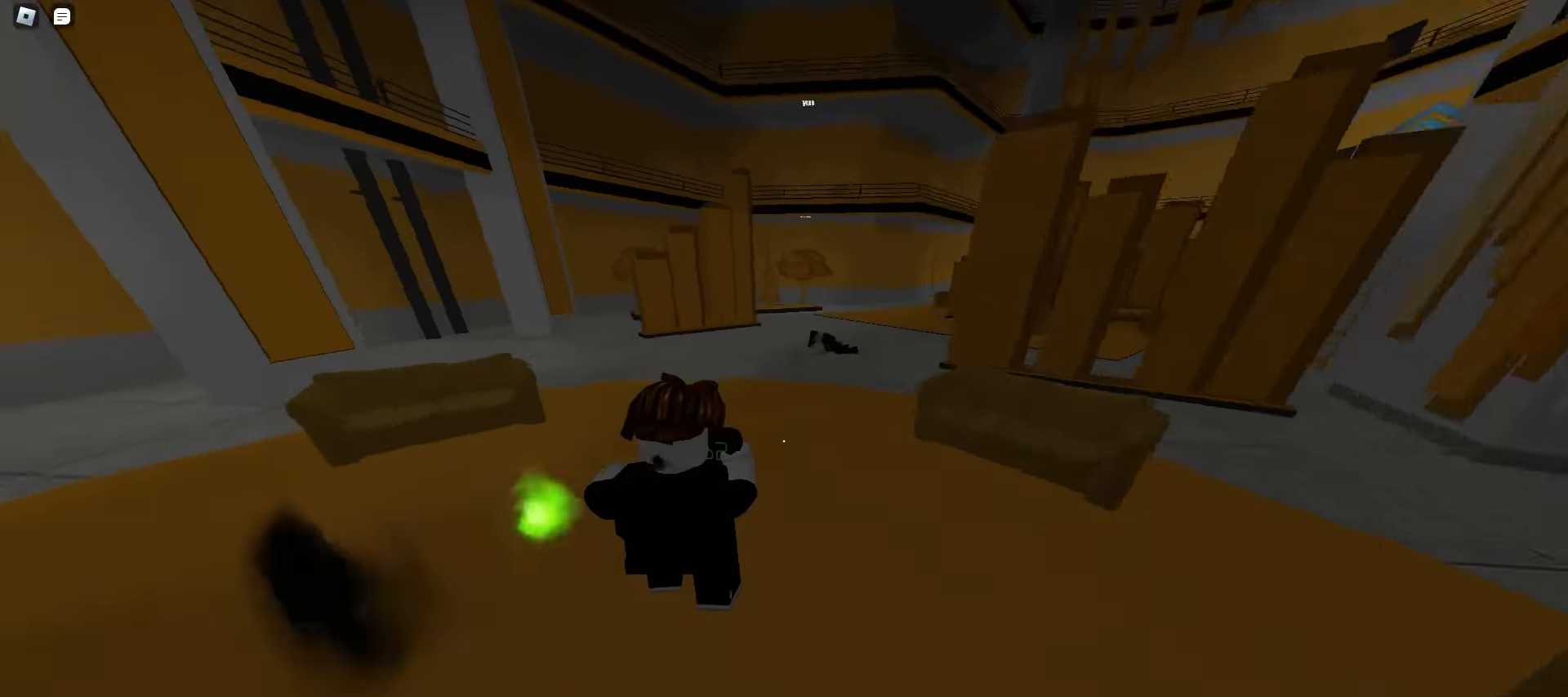
{"keys": ["w"], "mouse": [], "events": [[17, "space", "up"], [50, "space", "down"], [83, "space", "up"], [100, "a", "up"], [100, "d", "down"], [117, "space", "down"], [133, "space", "up"], [167, "space", "down"], [200, "space", "up"], [233, "space", "down"], [267, "space", "up"], [300, "space", "down"], [333, "space", "up"], [417, "d", "up"]]}
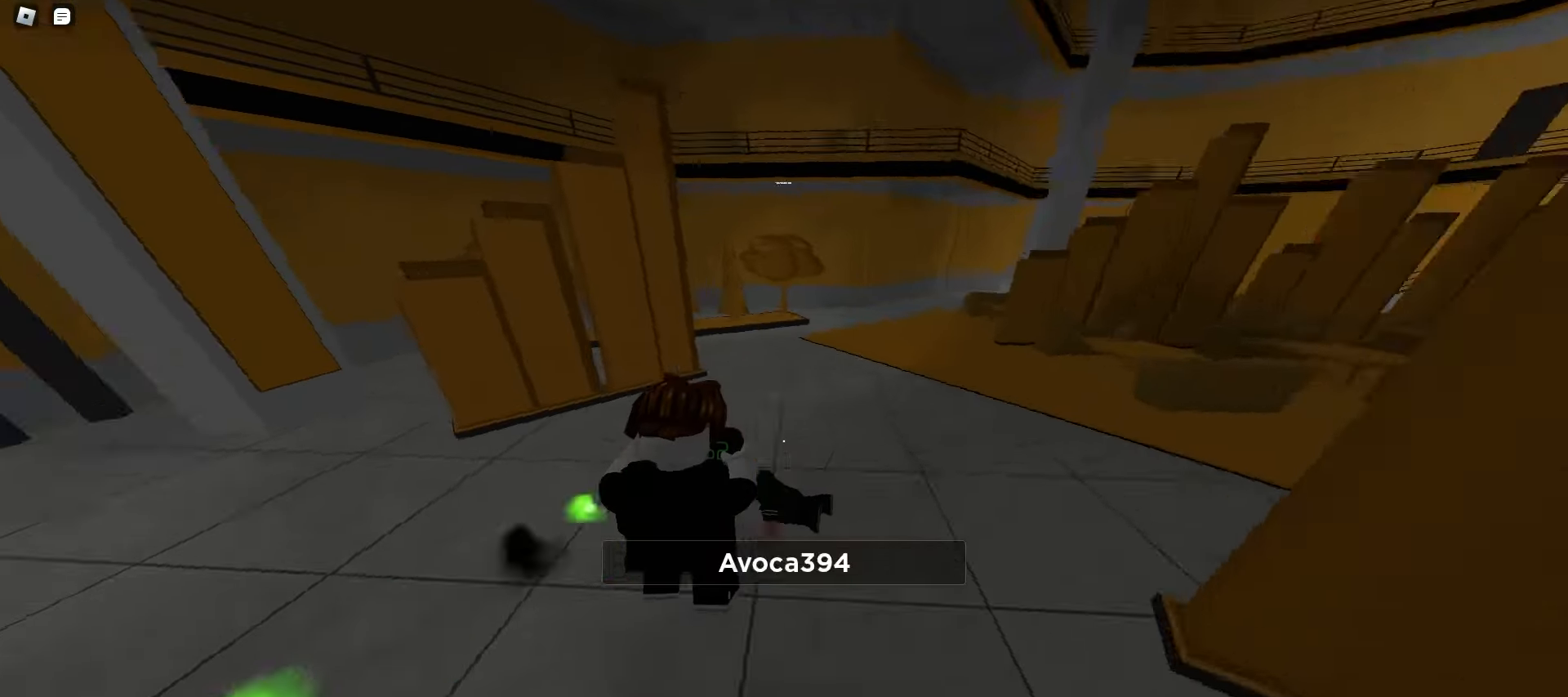
{"keys": ["w"], "mouse": [], "events": [[67, "e", "down"], [117, "q", "down"], [167, "e", "up"], [300, "q", "up"]]}
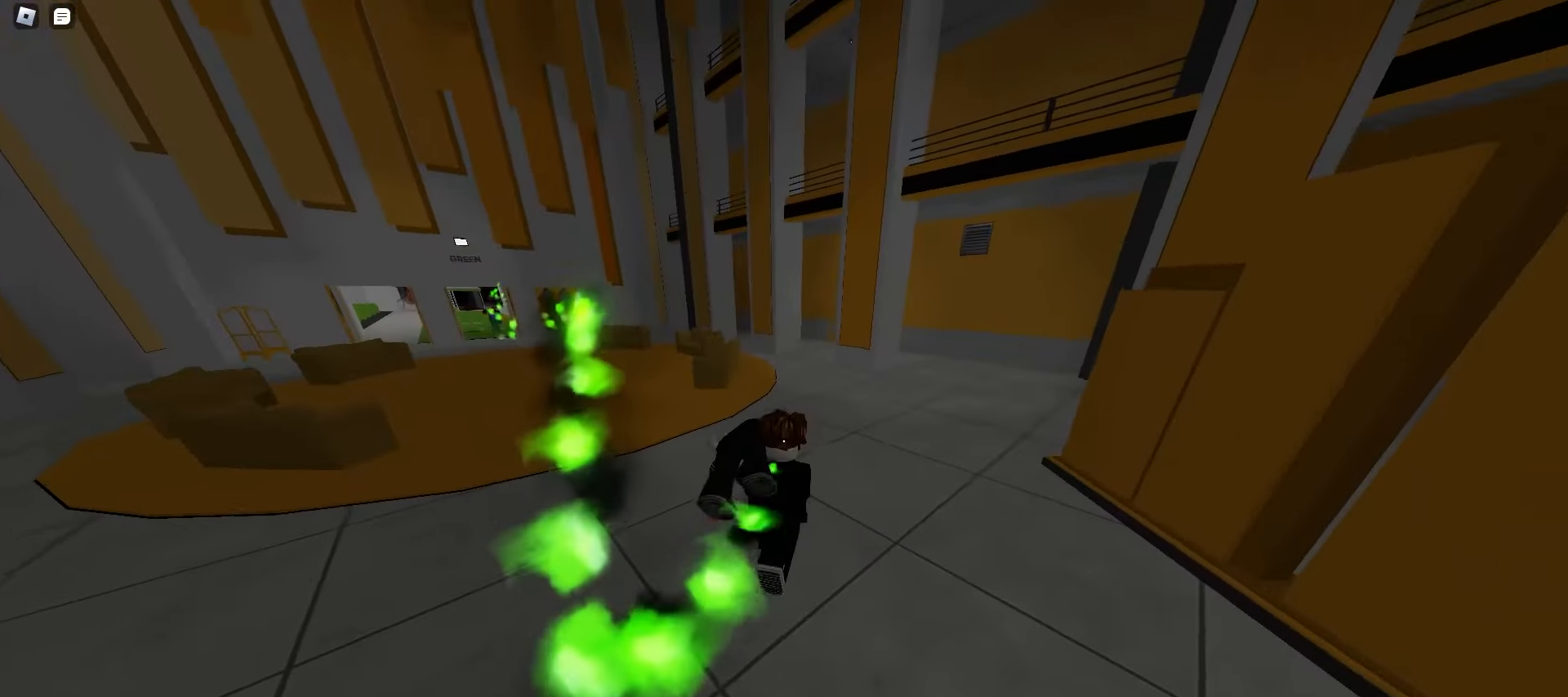
{"keys": ["w"], "mouse": [], "events": [[67, "d", "down"], [150, "a", "down"], [183, "d", "up"], [317, "a", "up"]]}
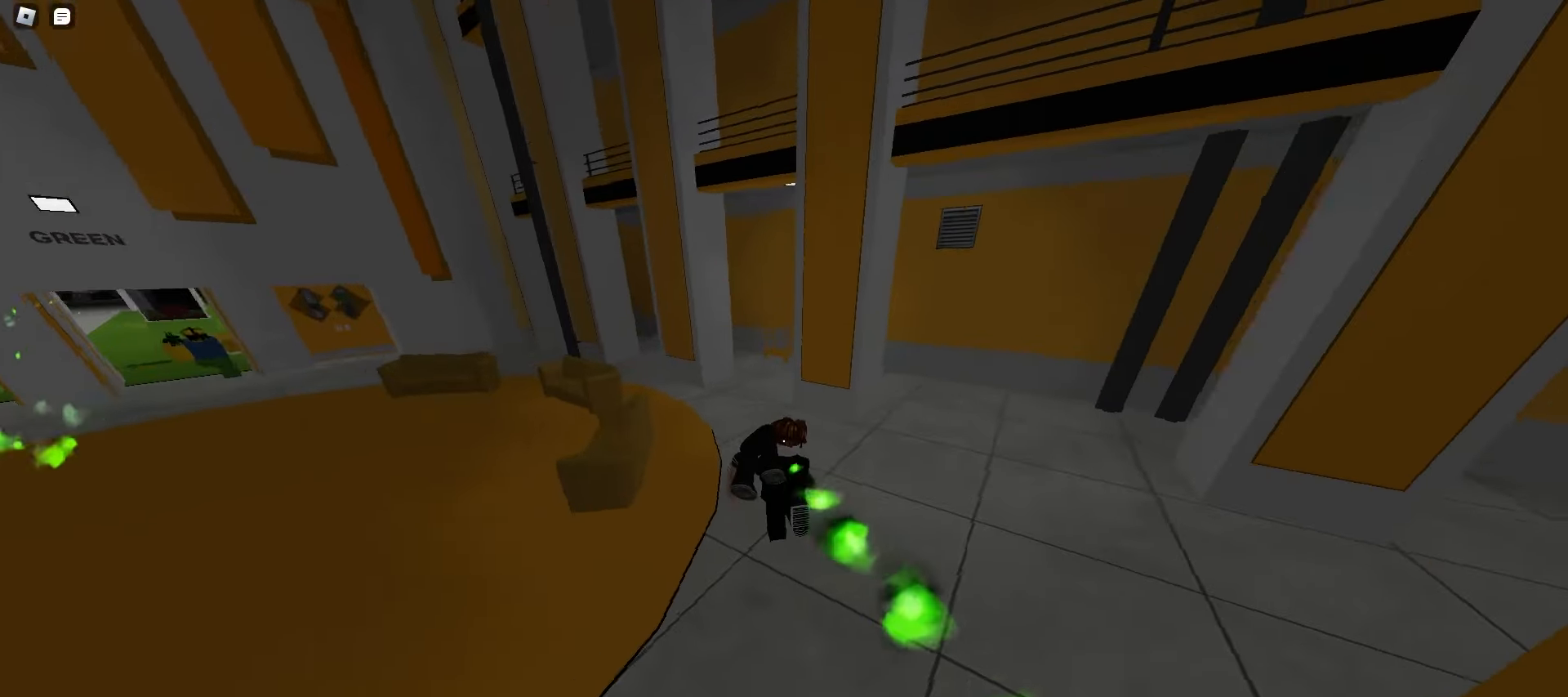
{"keys": ["d", "w"], "mouse": [], "events": [[17, "q", "down"], [100, "q", "up"], [433, "d", "down"]]}
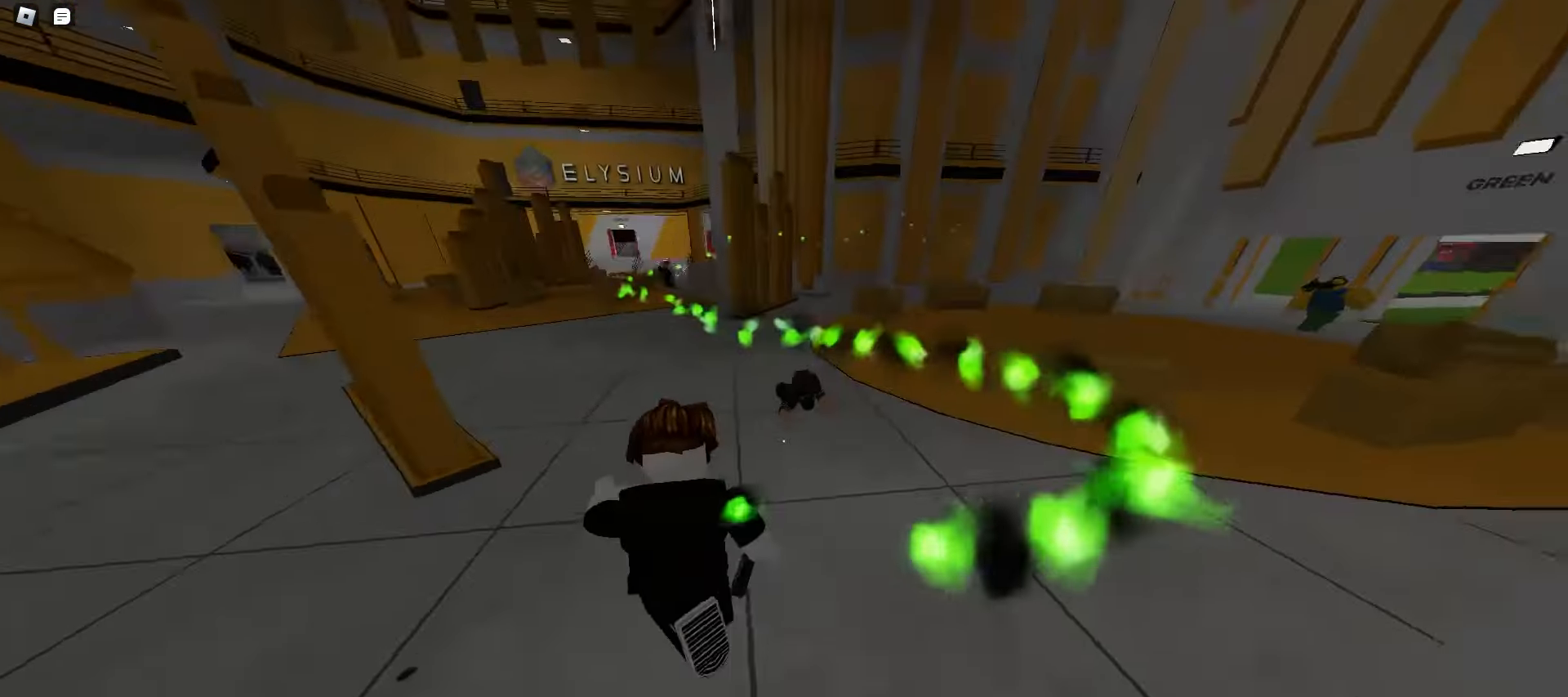
{"keys": ["w"], "mouse": [], "events": [[150, "d", "up"], [200, "a", "down"], [283, "e", "down"], [400, "e", "up"], [467, "space", "down"], [500, "a", "up"], [500, "space", "up"]]}
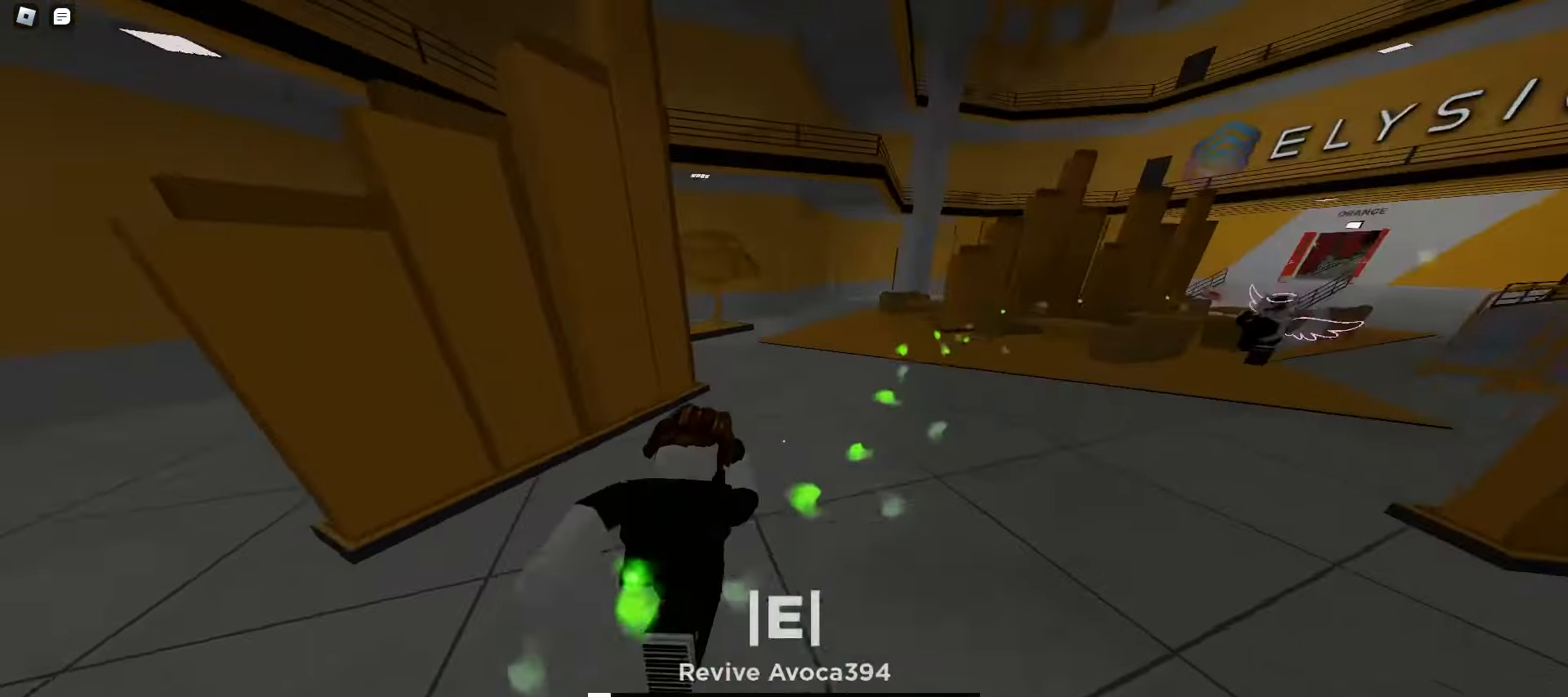
{"keys": ["w"], "mouse": [], "events": [[17, "d", "down"], [33, "space", "down"], [50, "space", "up"], [83, "space", "down"], [117, "space", "up"], [150, "space", "down"], [183, "space", "up"], [200, "d", "up"], [300, "mouse_left", "down"], [400, "mouse_left", "up"]]}
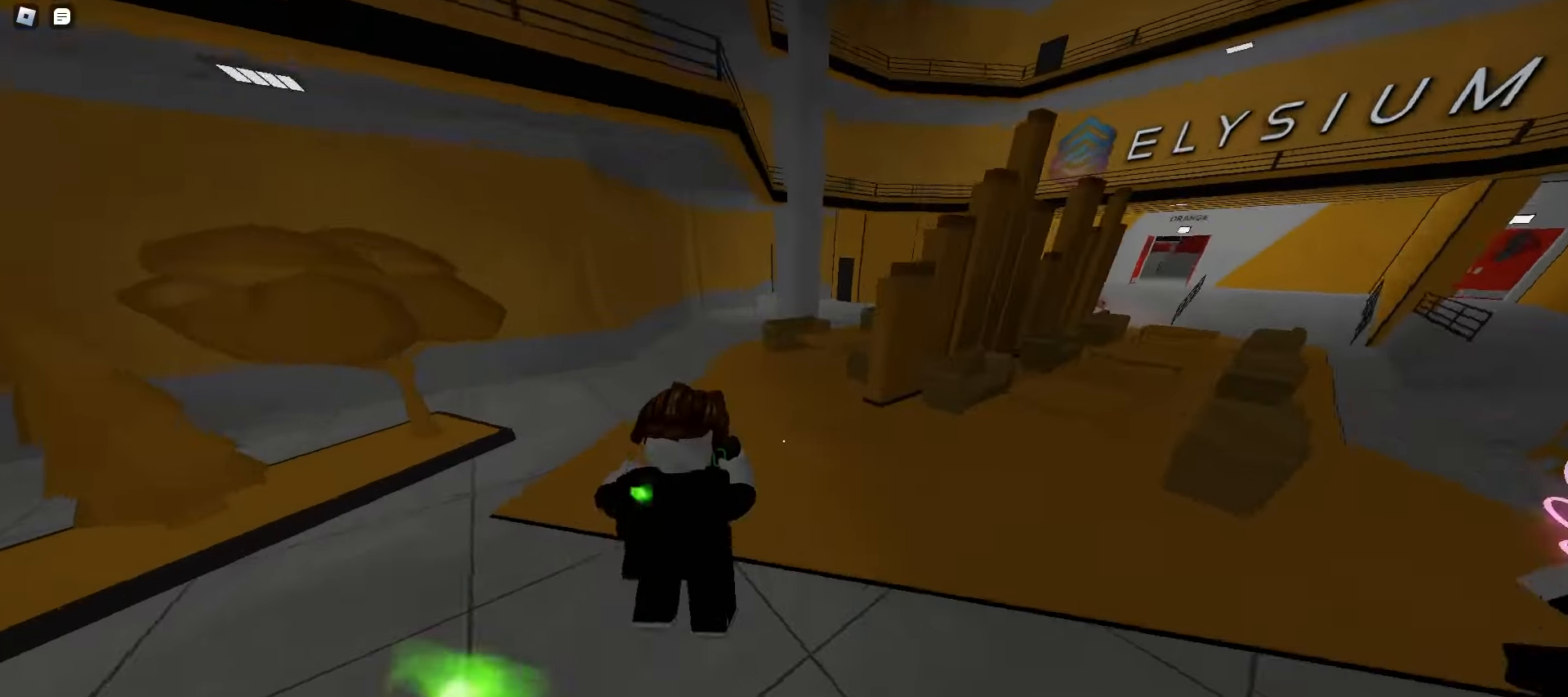
{"keys": ["a", "w"], "mouse": [], "events": [[17, "d", "down"], [383, "a", "down"], [400, "d", "up"]]}
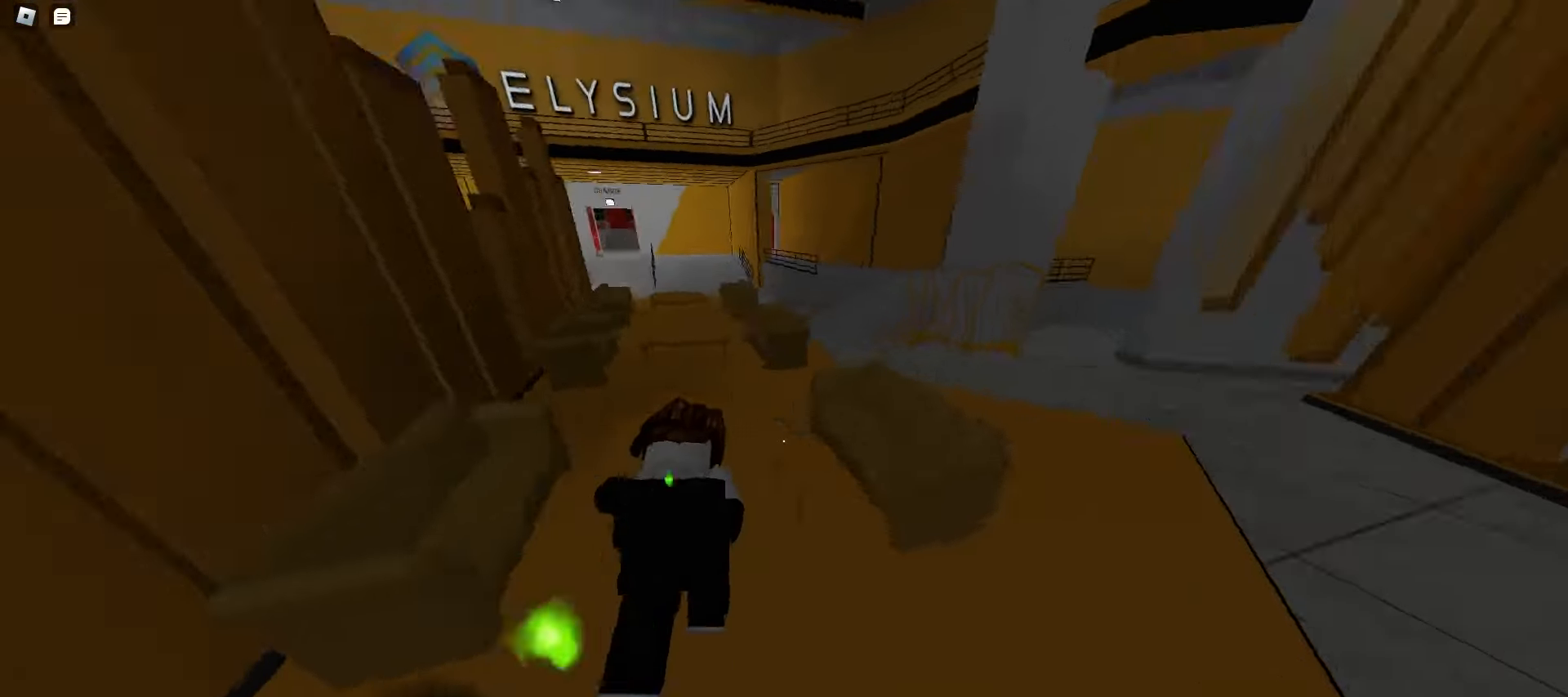
{"keys": ["d", "w"], "mouse": [], "events": [[17, "space", "down"], [33, "space", "up"], [67, "space", "down"], [100, "space", "up"], [117, "d", "down"], [133, "space", "down"], [150, "a", "up"], [167, "space", "up"], [200, "space", "down"], [233, "space", "up"], [250, "space", "down"], [283, "space", "up"], [317, "space", "down"], [350, "space", "up"], [383, "space", "down"], [417, "space", "up"], [450, "space", "down"], [467, "space", "up"]]}
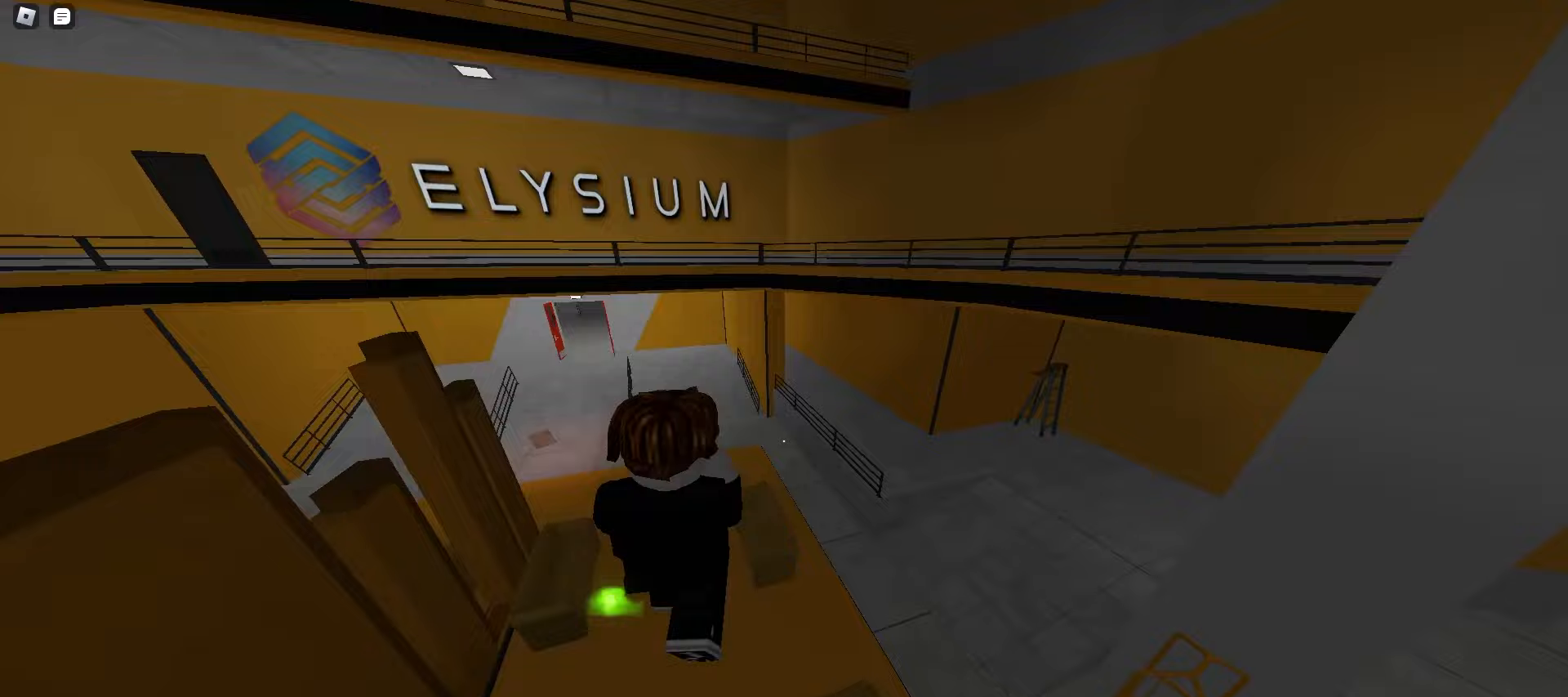
{"keys": ["a", "ctrl", "w"], "mouse": [], "events": [[67, "d", "up"], [117, "a", "down"], [267, "ctrl", "down"]]}
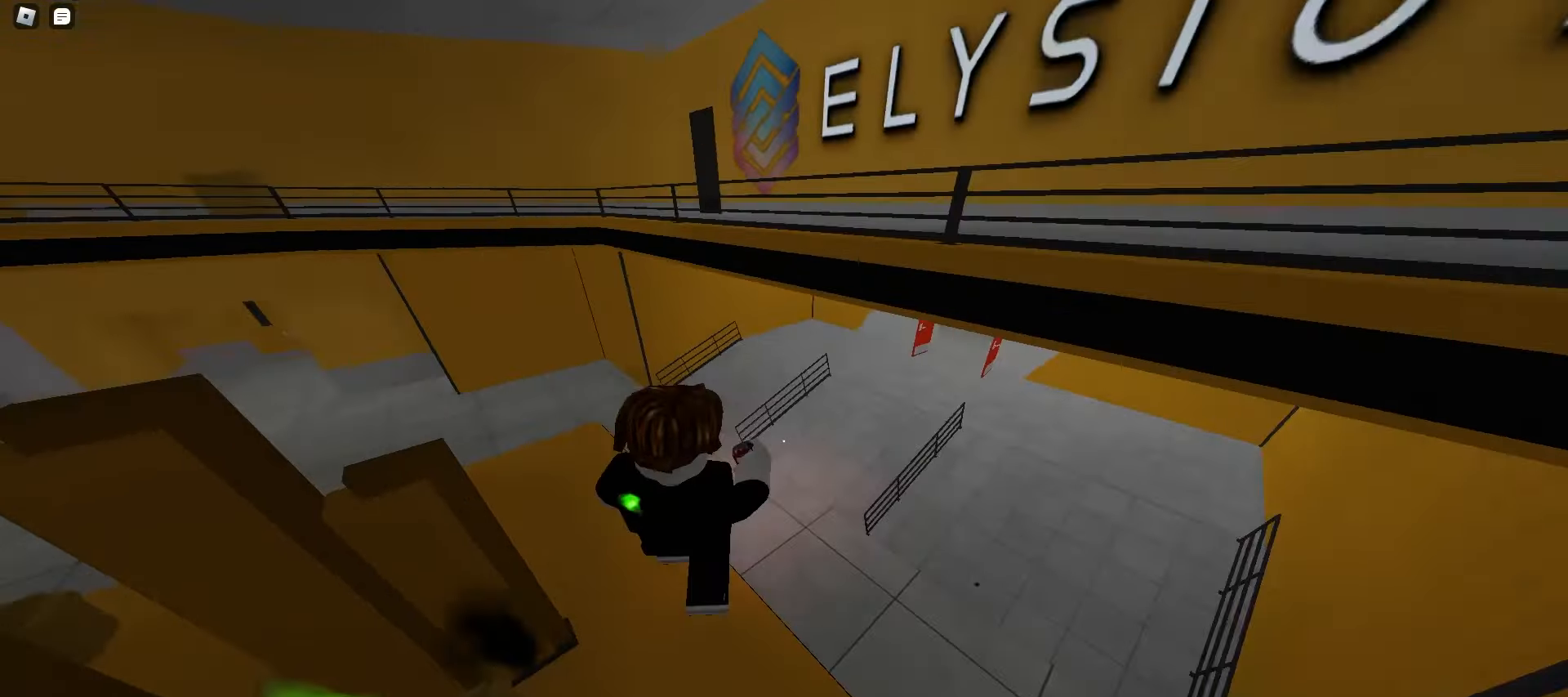
{"keys": ["d", "w"], "mouse": [], "events": [[100, "ctrl", "up"], [317, "d", "down"], [367, "a", "up"]]}
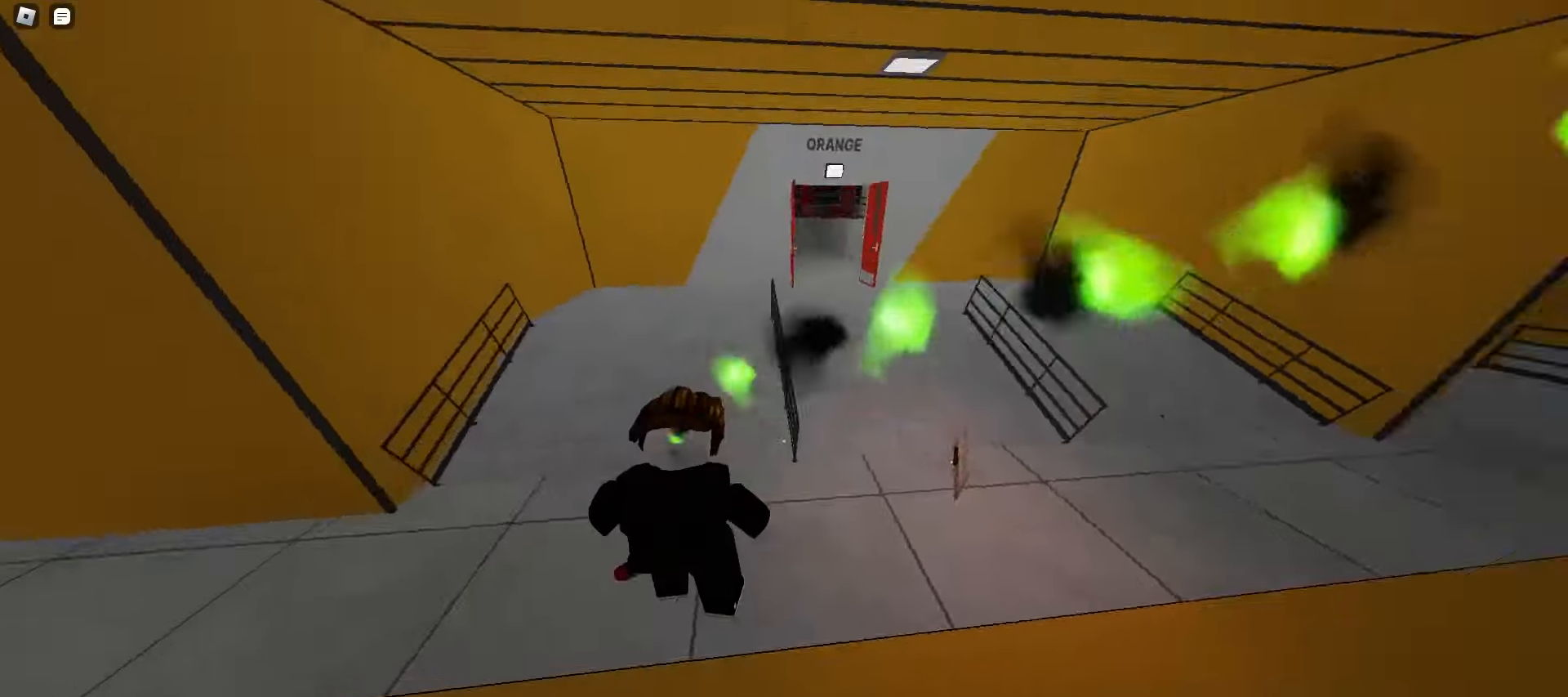
{"keys": ["a", "w"], "mouse": [], "events": [[233, "a", "down"], [250, "d", "up"]]}
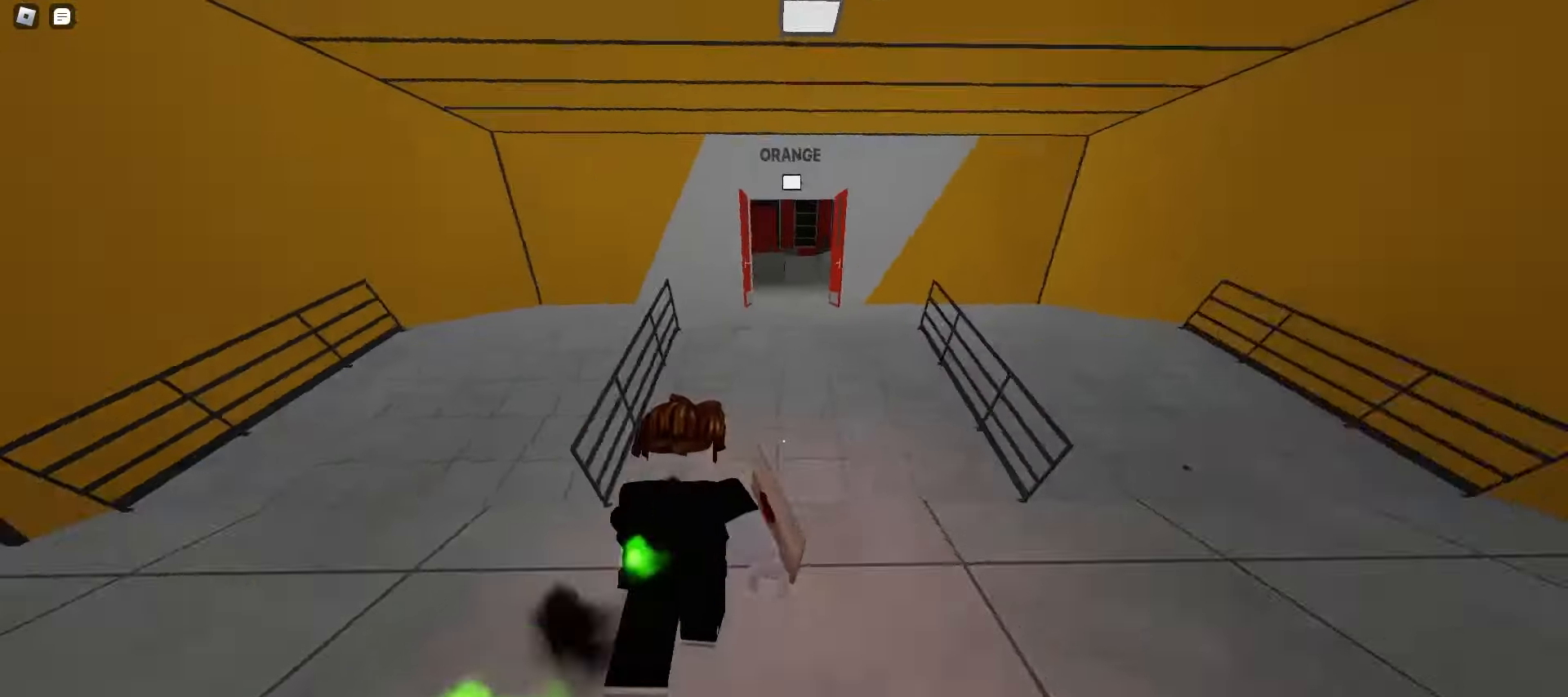
{"keys": ["a", "w"], "mouse": [], "events": [[133, "d", "down"], [150, "a", "up"], [500, "a", "down"], [500, "d", "up"]]}
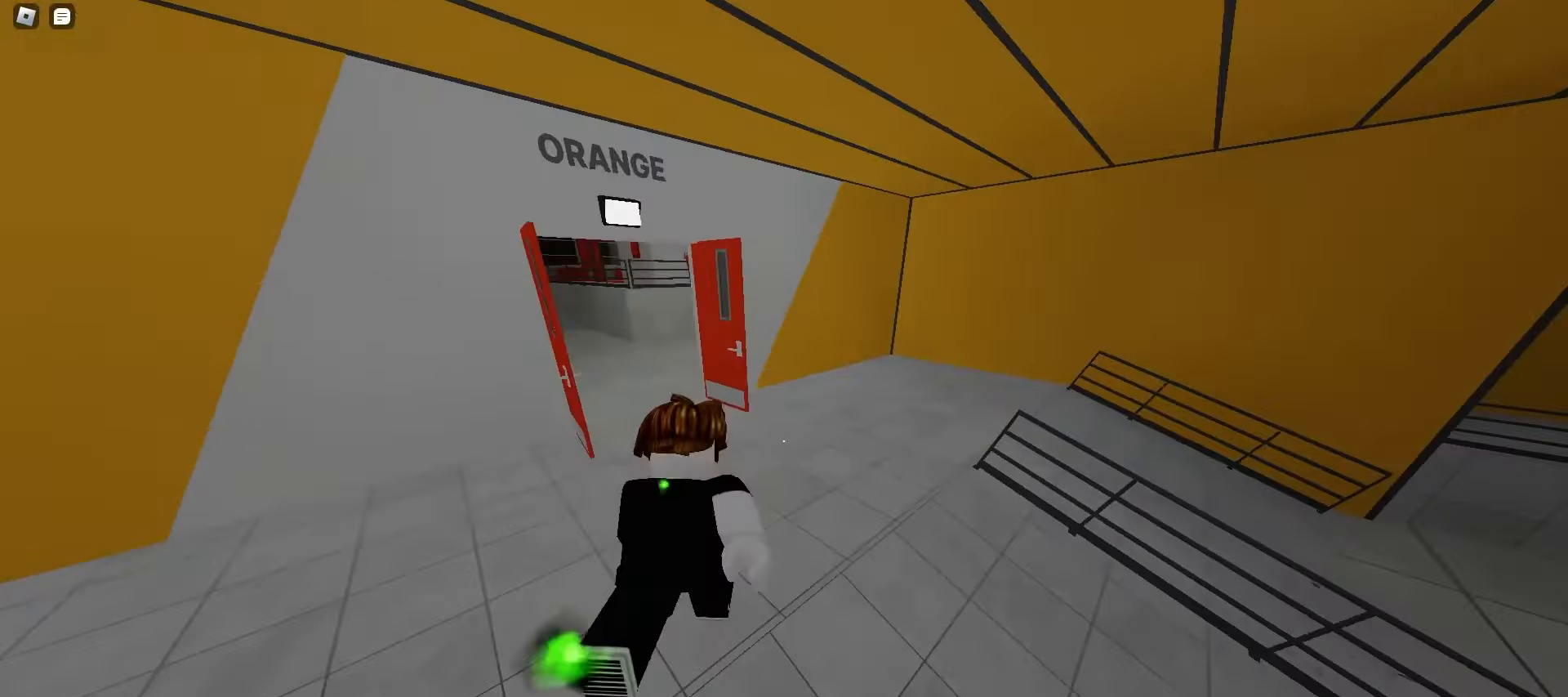
{"keys": ["d", "w"], "mouse": [], "events": [[117, "d", "down"], [150, "a", "up"], [217, "a", "down"], [217, "d", "up"], [417, "d", "down"], [433, "a", "up"]]}
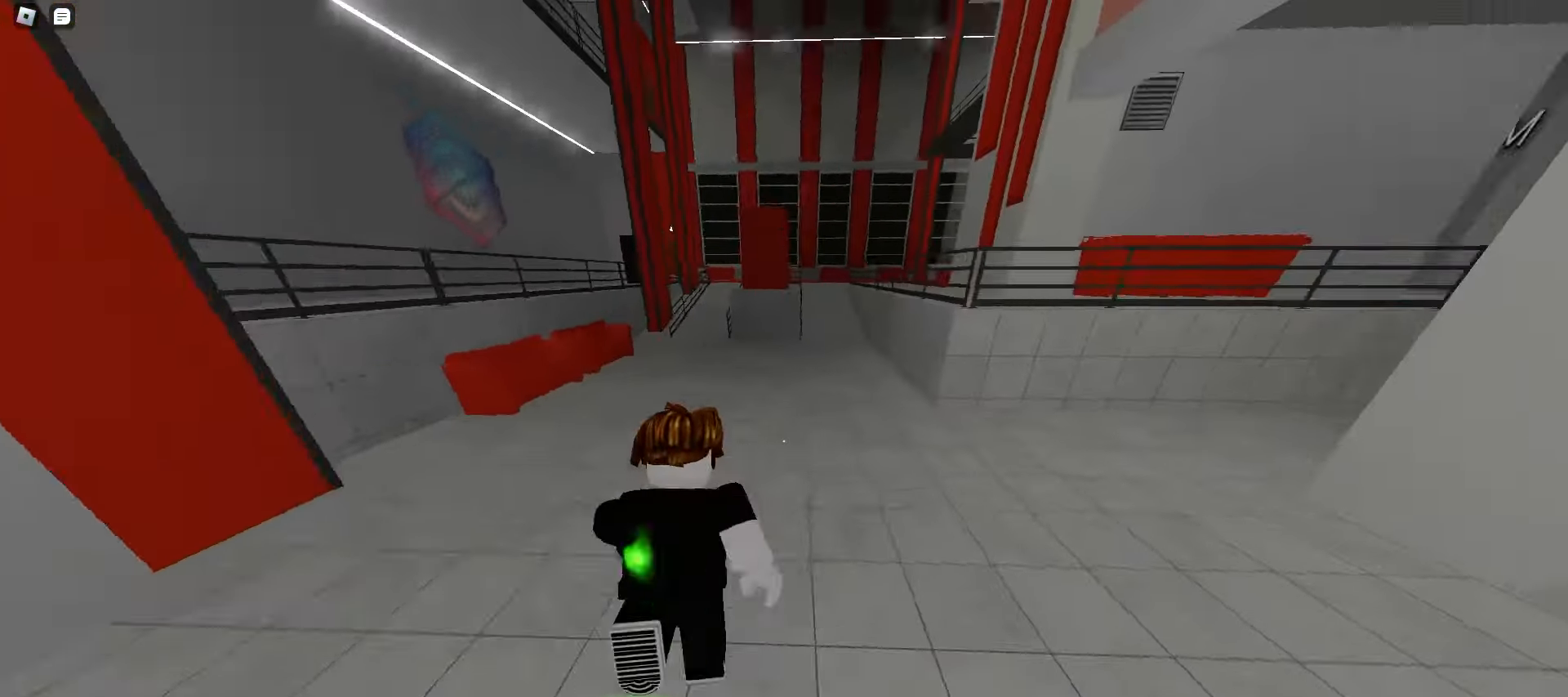
{"keys": ["a", "w"], "mouse": [], "events": [[50, "space", "down"], [67, "space", "up"], [100, "space", "down"], [133, "space", "up"], [167, "space", "down"], [200, "space", "up"], [233, "a", "down"], [267, "d", "up"]]}
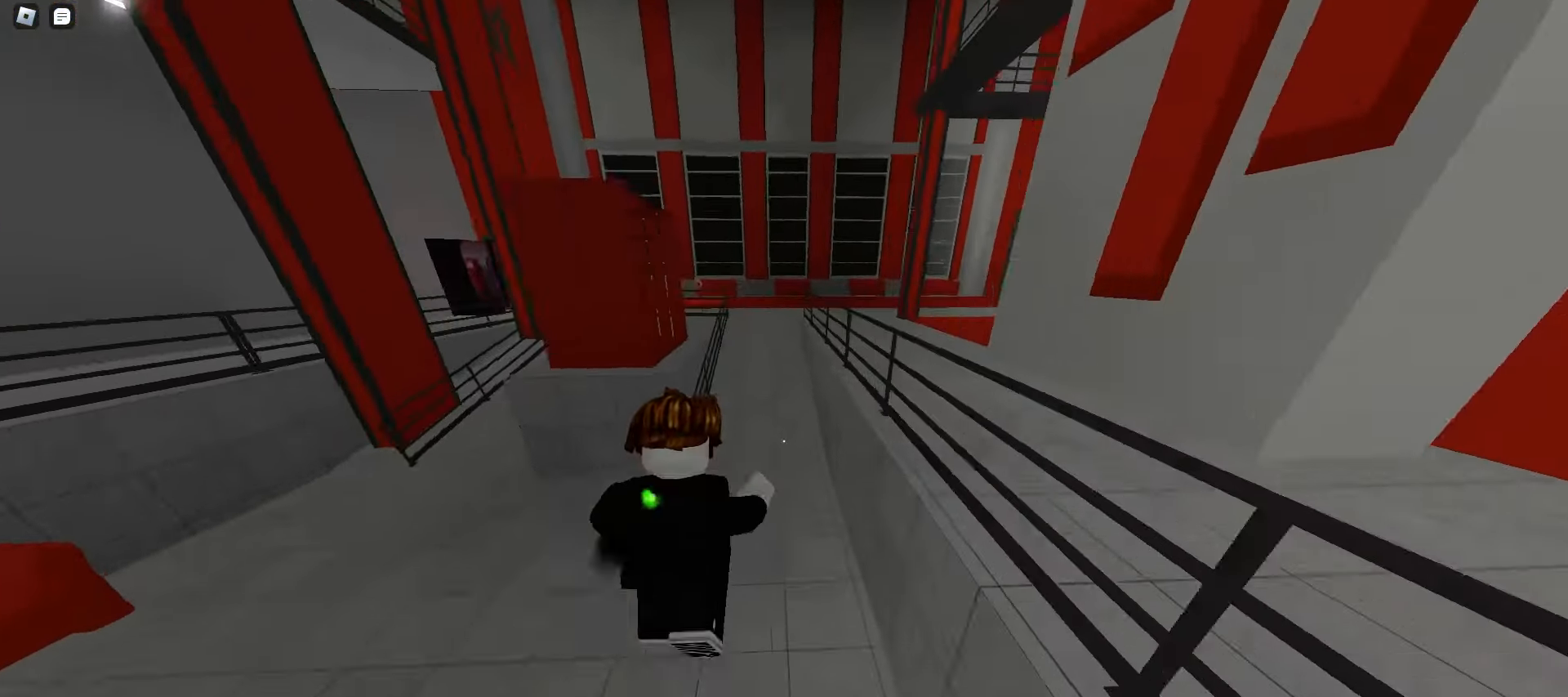
{"keys": ["a", "space", "w"], "mouse": [], "events": [[100, "a", "up"], [100, "d", "down"], [217, "a", "down"], [233, "d", "up"], [300, "space", "down"], [333, "space", "up"], [350, "d", "down"], [367, "space", "down"], [383, "a", "up"], [400, "space", "up"], [433, "space", "down"], [450, "a", "down"], [450, "space", "up"], [483, "d", "up"], [483, "space", "down"]]}
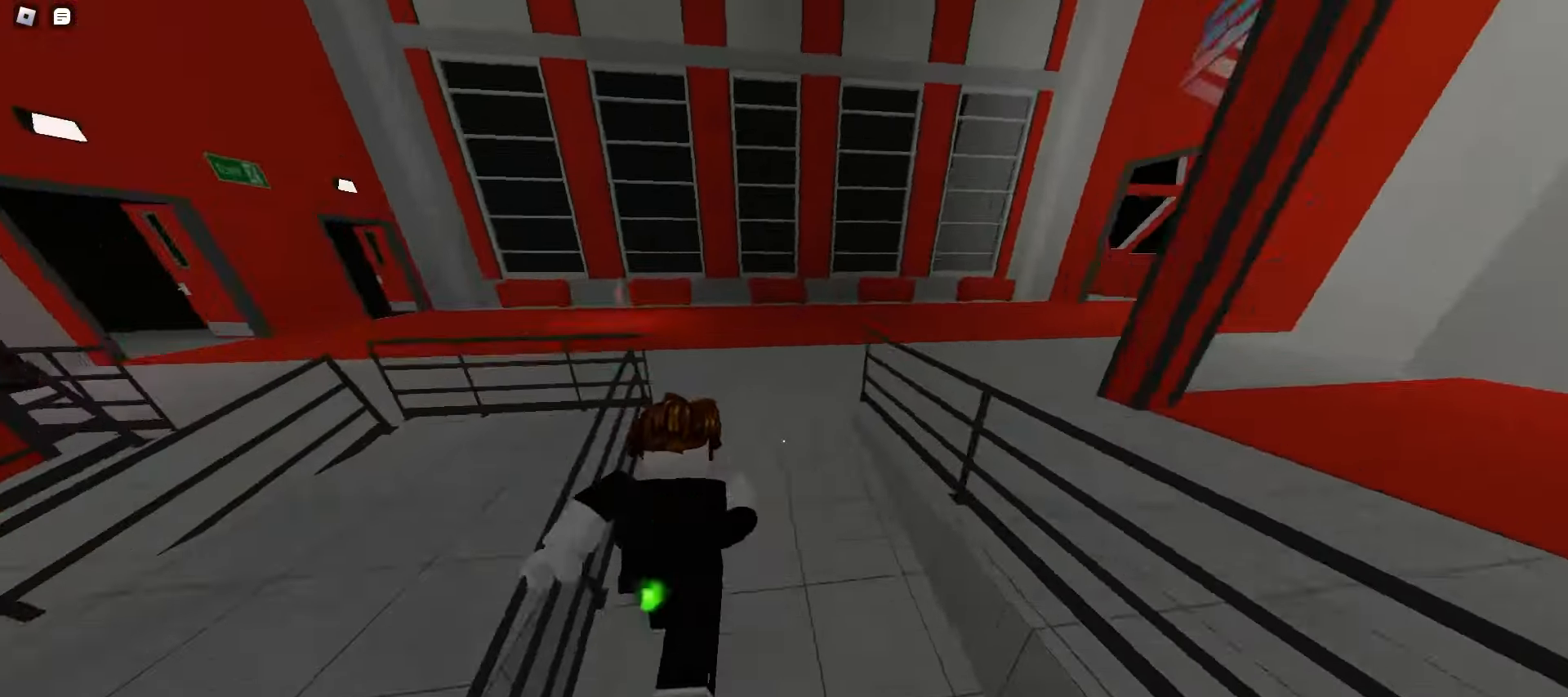
{"keys": ["d", "w"], "mouse": [], "events": [[17, "space", "up"], [50, "space", "down"], [67, "d", "down"], [83, "space", "up"], [100, "a", "up"], [117, "space", "down"], [150, "space", "up"], [167, "space", "down"], [200, "space", "up"], [233, "space", "down"], [267, "space", "up"], [300, "space", "down"], [333, "space", "up"], [367, "space", "down"], [383, "space", "up"]]}
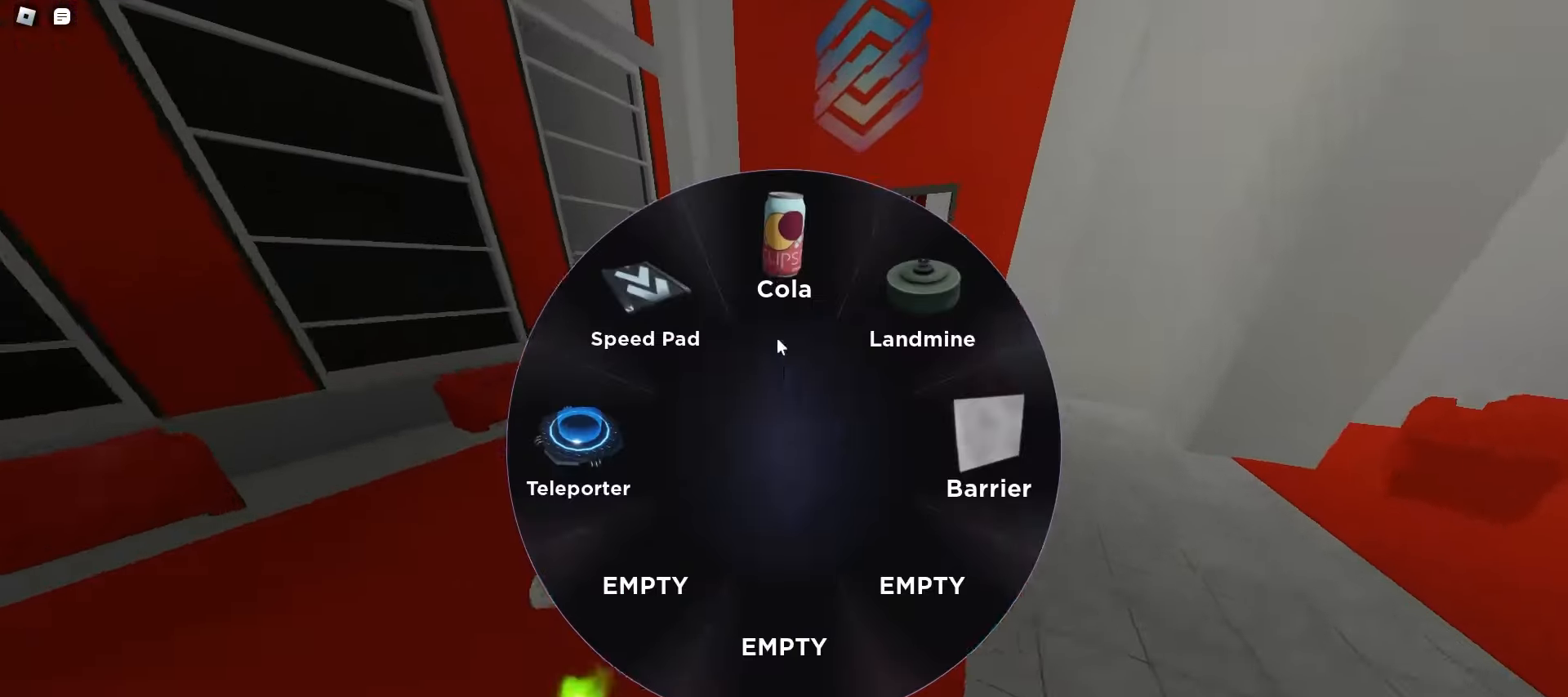
{"keys": ["d", "w"], "mouse": [], "events": [[67, "mouse_left", "down"], [150, "mouse_left", "up"], [267, "space", "down"], [300, "space", "up"], [333, "space", "down"], [350, "space", "up"], [383, "space", "down"], [417, "space", "up"], [450, "space", "down"], [483, "space", "up"]]}
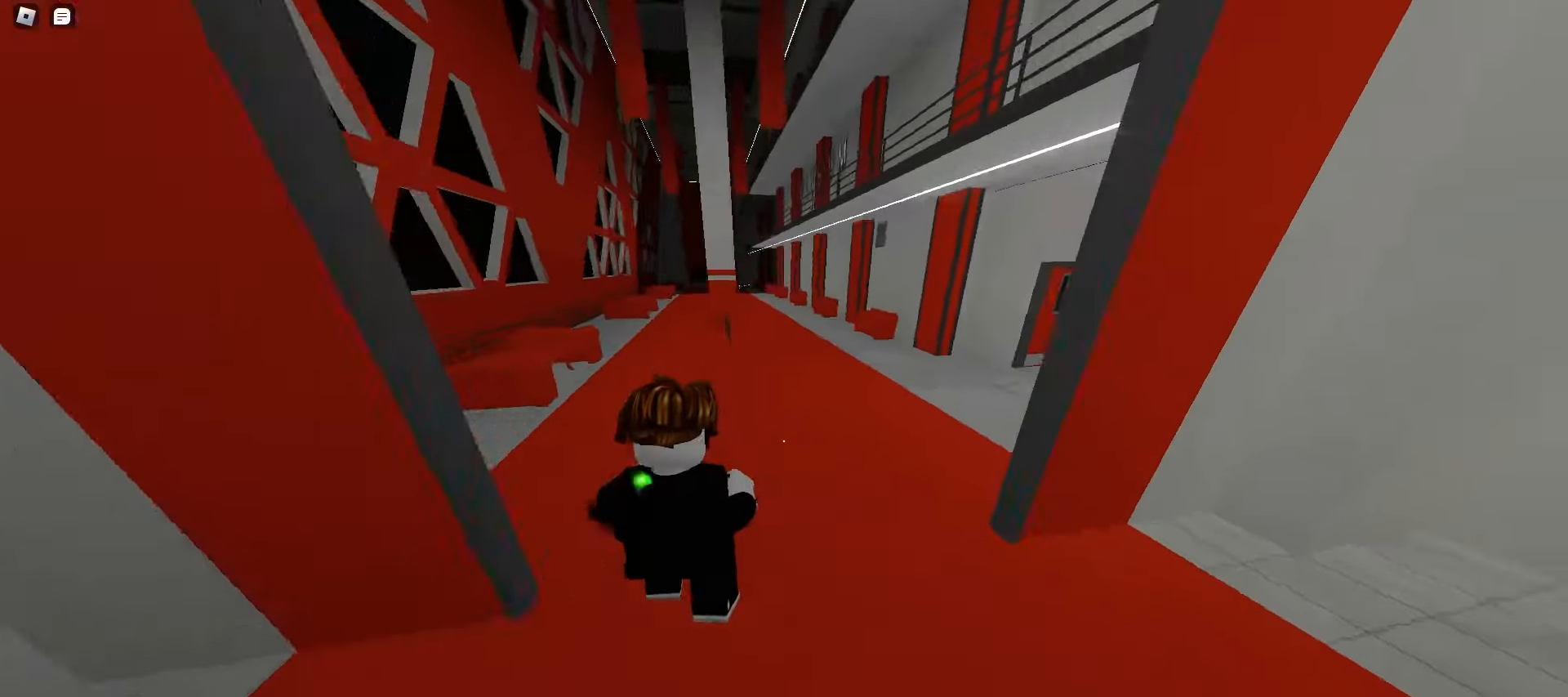
{"keys": ["a", "ctrl", "w"], "mouse": [], "events": [[17, "space", "down"], [50, "space", "up"], [67, "space", "down"], [100, "space", "up"], [133, "space", "down"], [167, "space", "up"], [183, "space", "down"], [233, "space", "up"], [250, "ctrl", "down"], [267, "space", "down"], [283, "space", "up"], [317, "space", "down"], [350, "space", "up"], [383, "space", "down"], [417, "space", "up"], [450, "space", "down"], [483, "space", "up"], [500, "a", "down"], [500, "d", "up"]]}
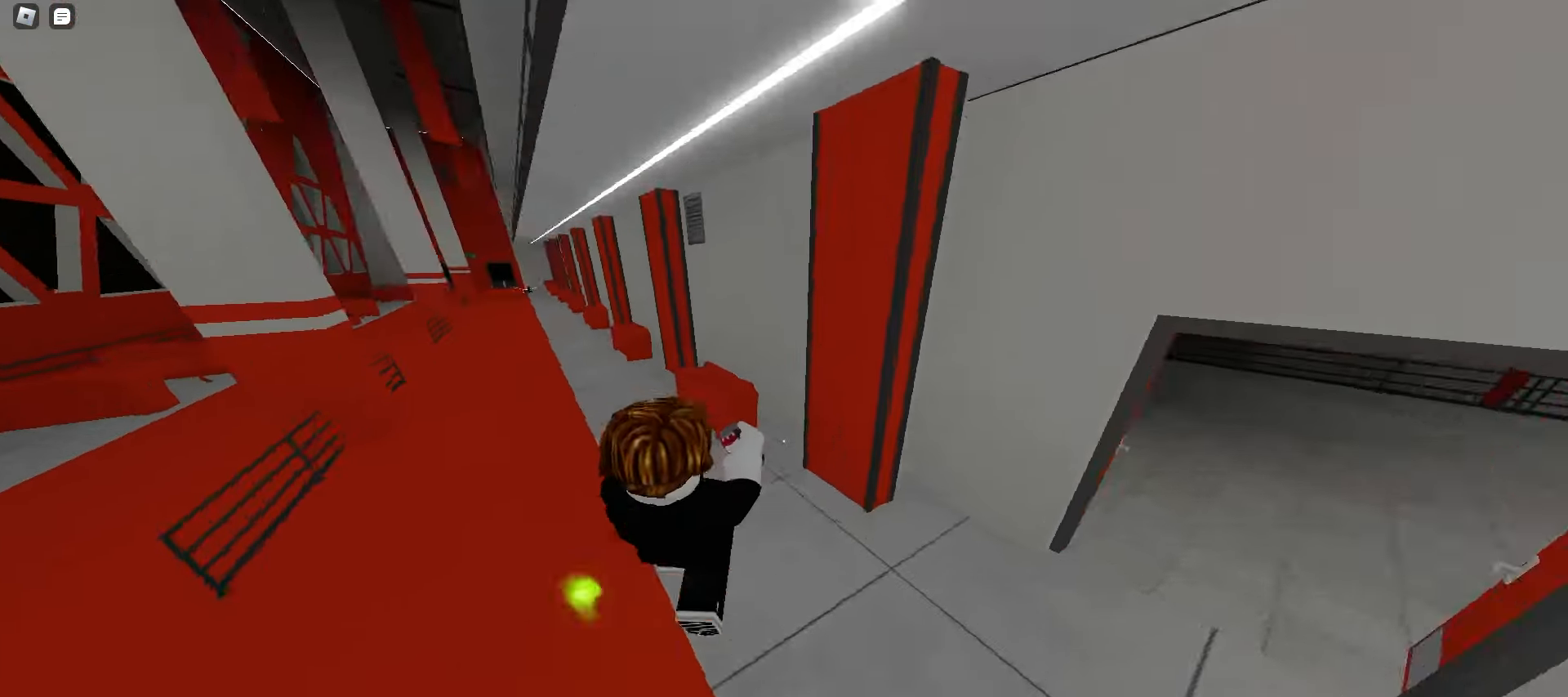
{"keys": ["d", "w"], "mouse": [], "events": [[17, "space", "down"], [33, "space", "up"], [200, "ctrl", "up"], [233, "space", "down"], [250, "space", "up"], [283, "space", "down"], [317, "d", "down"], [317, "space", "up"], [350, "space", "down"], [367, "a", "up"], [383, "space", "up"], [417, "space", "down"], [433, "space", "up"], [467, "space", "down"], [500, "space", "up"]]}
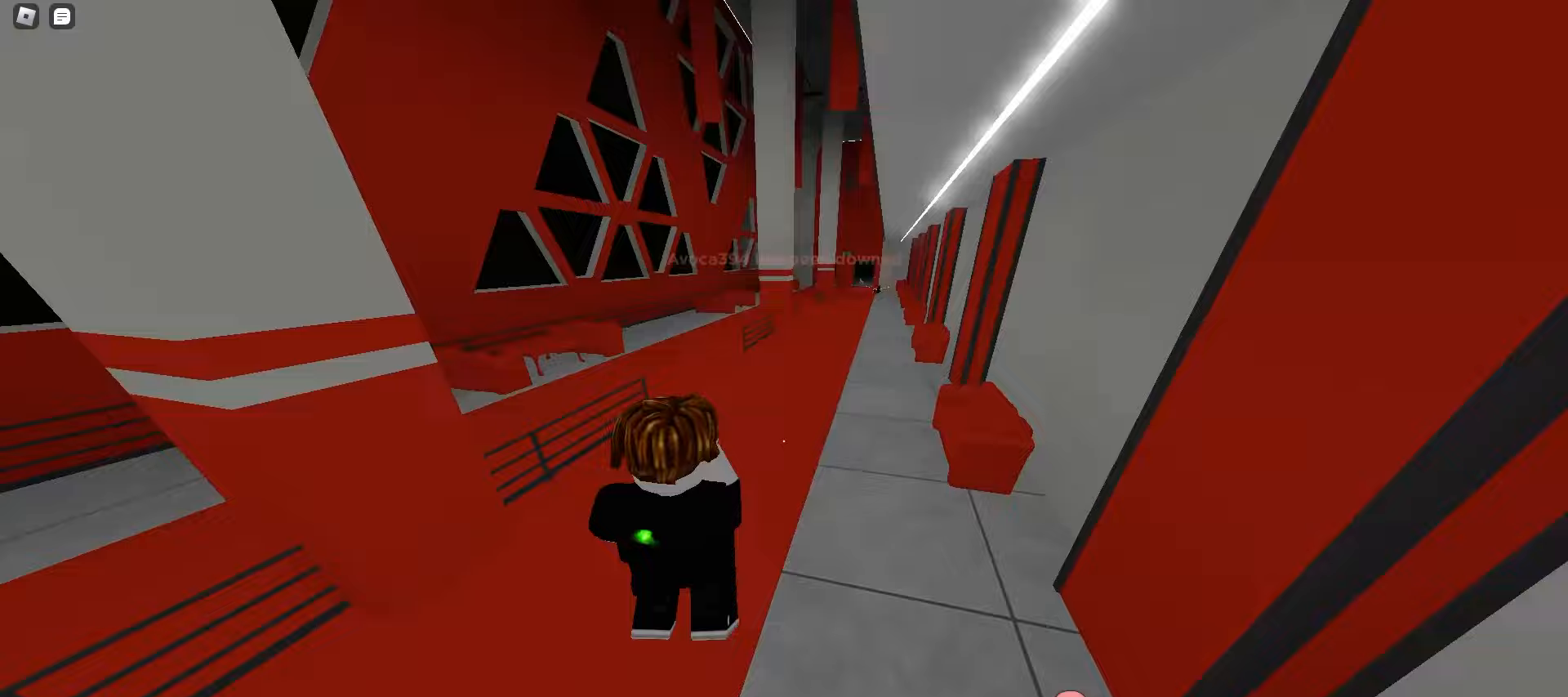
{"keys": ["d", "w"], "mouse": [], "events": [[33, "a", "down"], [33, "space", "down"], [67, "d", "up"], [67, "space", "up"], [100, "space", "down"], [133, "space", "up"], [400, "d", "down"], [433, "a", "up"]]}
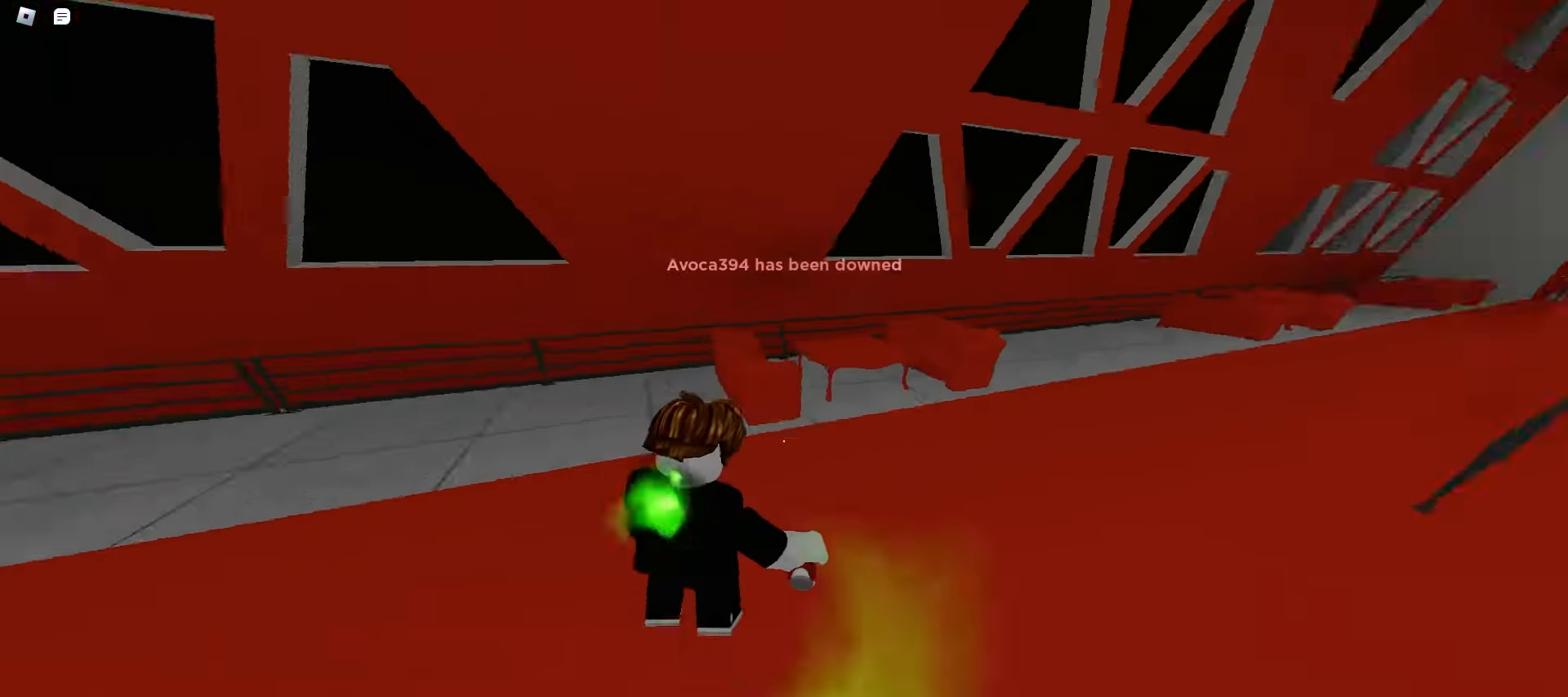
{"keys": ["a", "d", "space", "w"], "mouse": [], "events": [[283, "a", "down"], [300, "d", "up"], [483, "d", "down"], [483, "space", "down"]]}
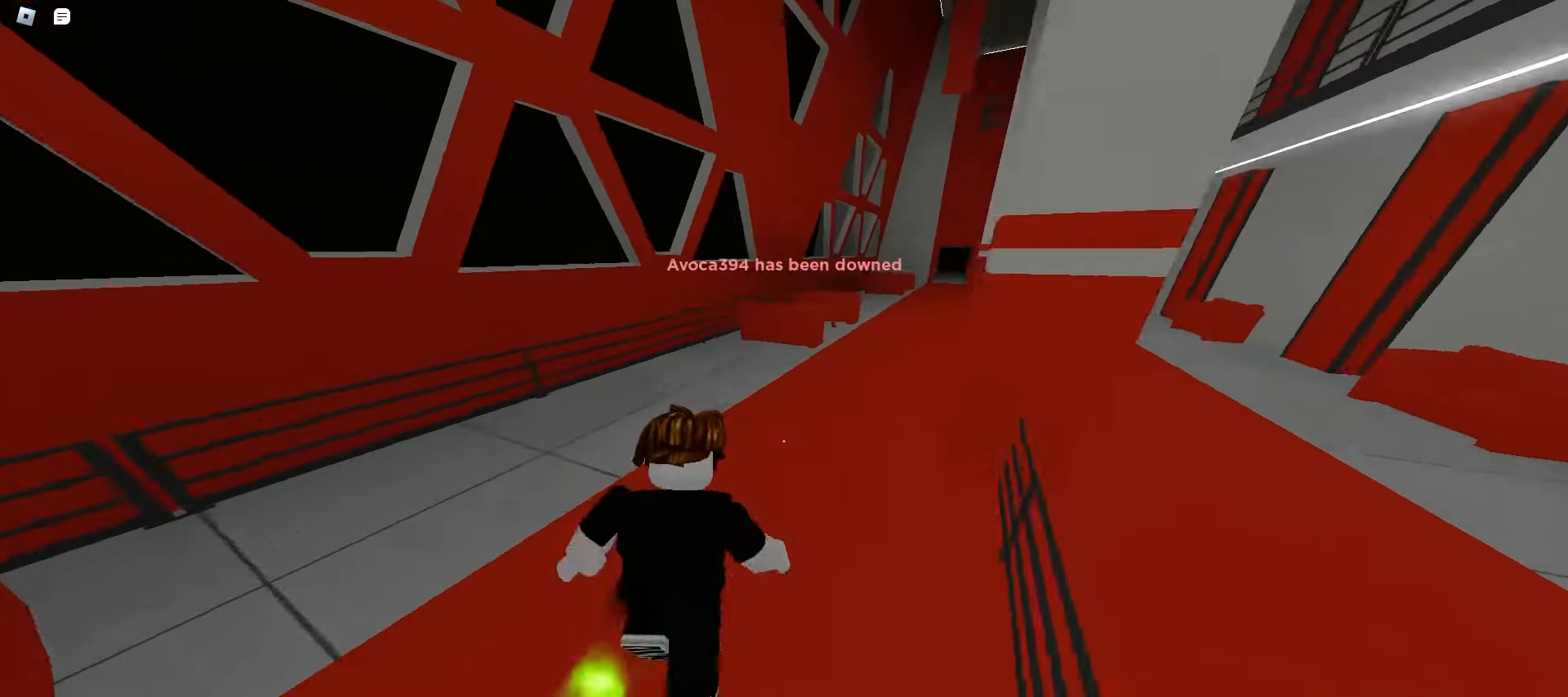
{"keys": ["d", "w"], "mouse": [], "events": [[17, "a", "up"], [17, "space", "up"], [50, "space", "down"], [67, "space", "up"], [100, "space", "down"], [133, "space", "up"], [167, "space", "down"], [200, "space", "up"], [233, "space", "down"], [267, "space", "up"]]}
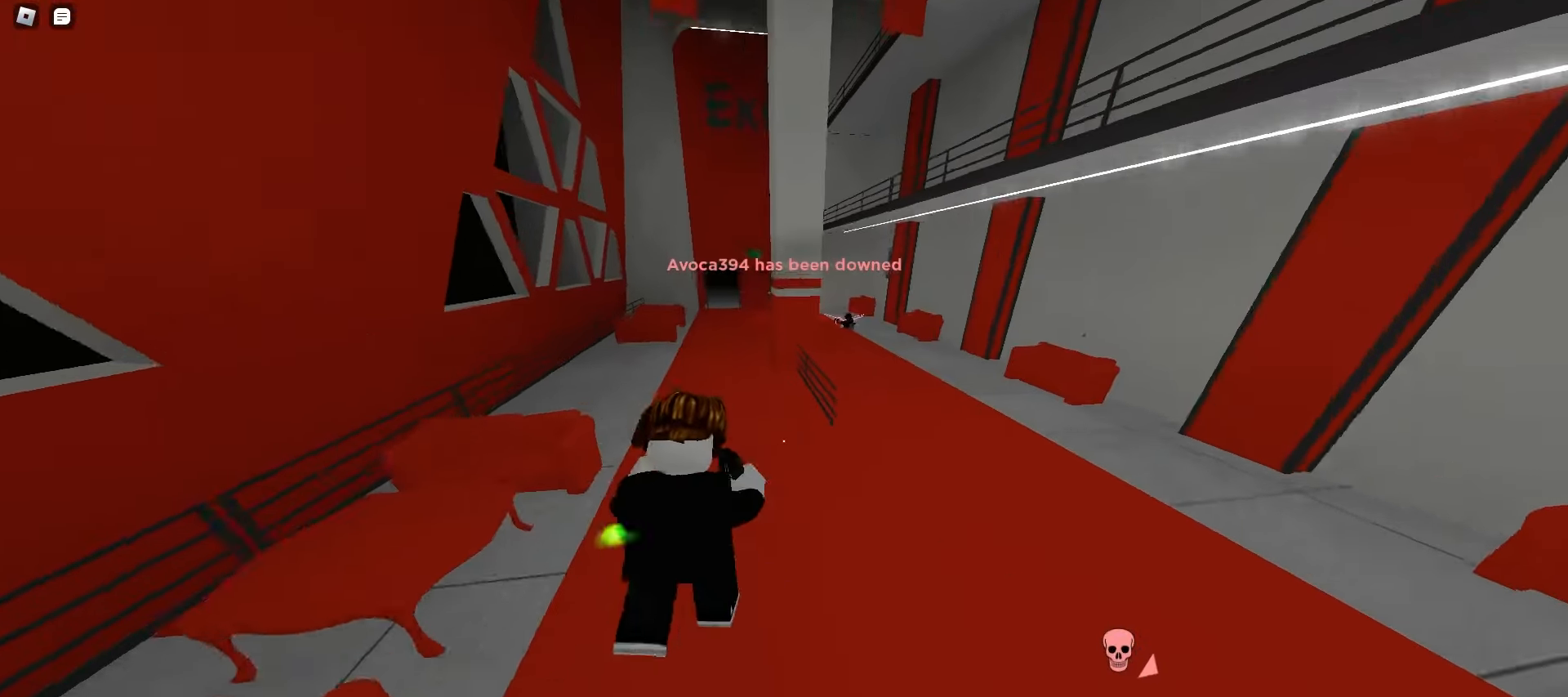
{"keys": ["a", "w"], "mouse": [], "events": [[167, "space", "down"], [200, "space", "up"], [233, "space", "down"], [267, "space", "up"], [283, "space", "down"], [317, "a", "down"], [317, "space", "up"], [350, "d", "up"], [350, "space", "down"], [383, "space", "up"], [417, "space", "down"], [450, "space", "up"], [483, "space", "down"], [500, "space", "up"]]}
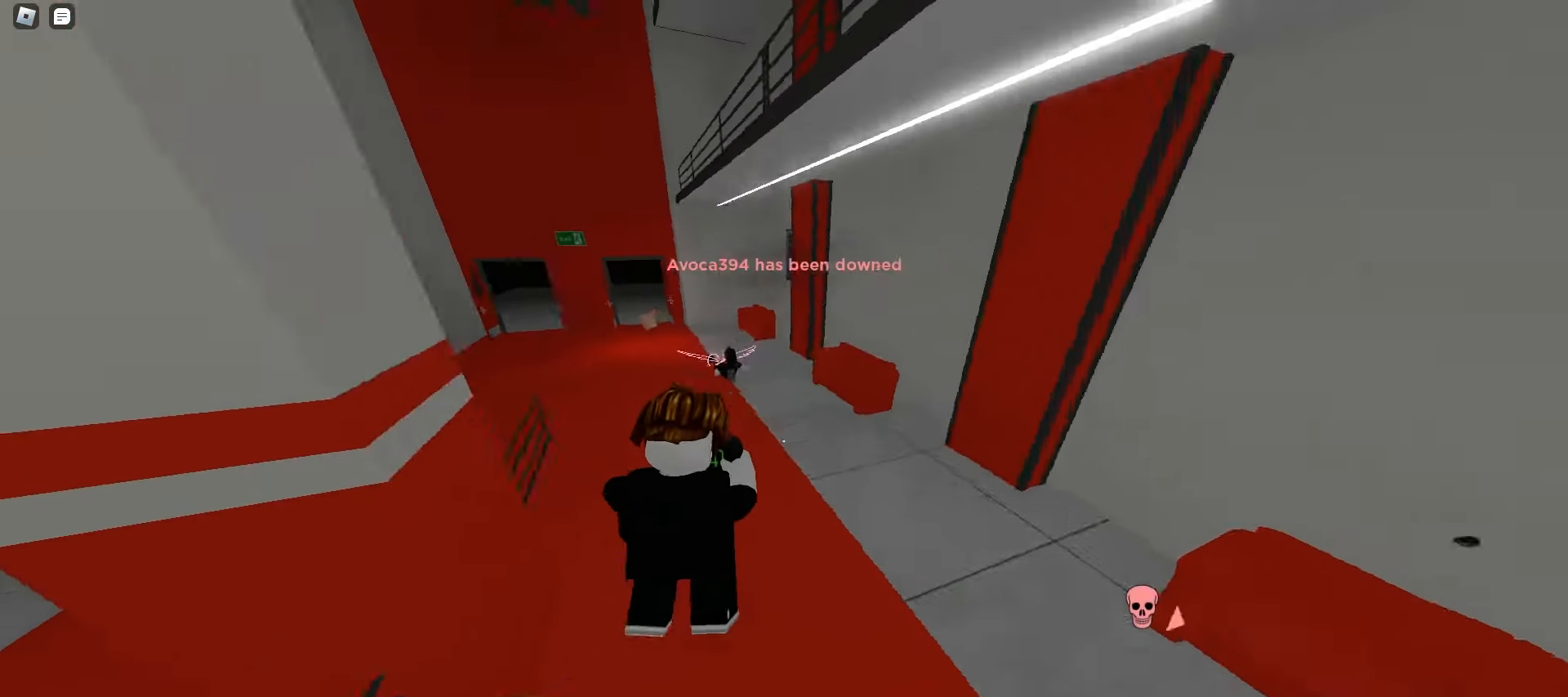
{"keys": ["d", "w"], "mouse": [], "events": [[150, "a", "up"], [283, "a", "down"], [333, "space", "down"], [367, "space", "up"], [400, "space", "down"], [417, "space", "up"], [450, "space", "down"], [483, "d", "down"], [483, "space", "up"], [500, "a", "up"]]}
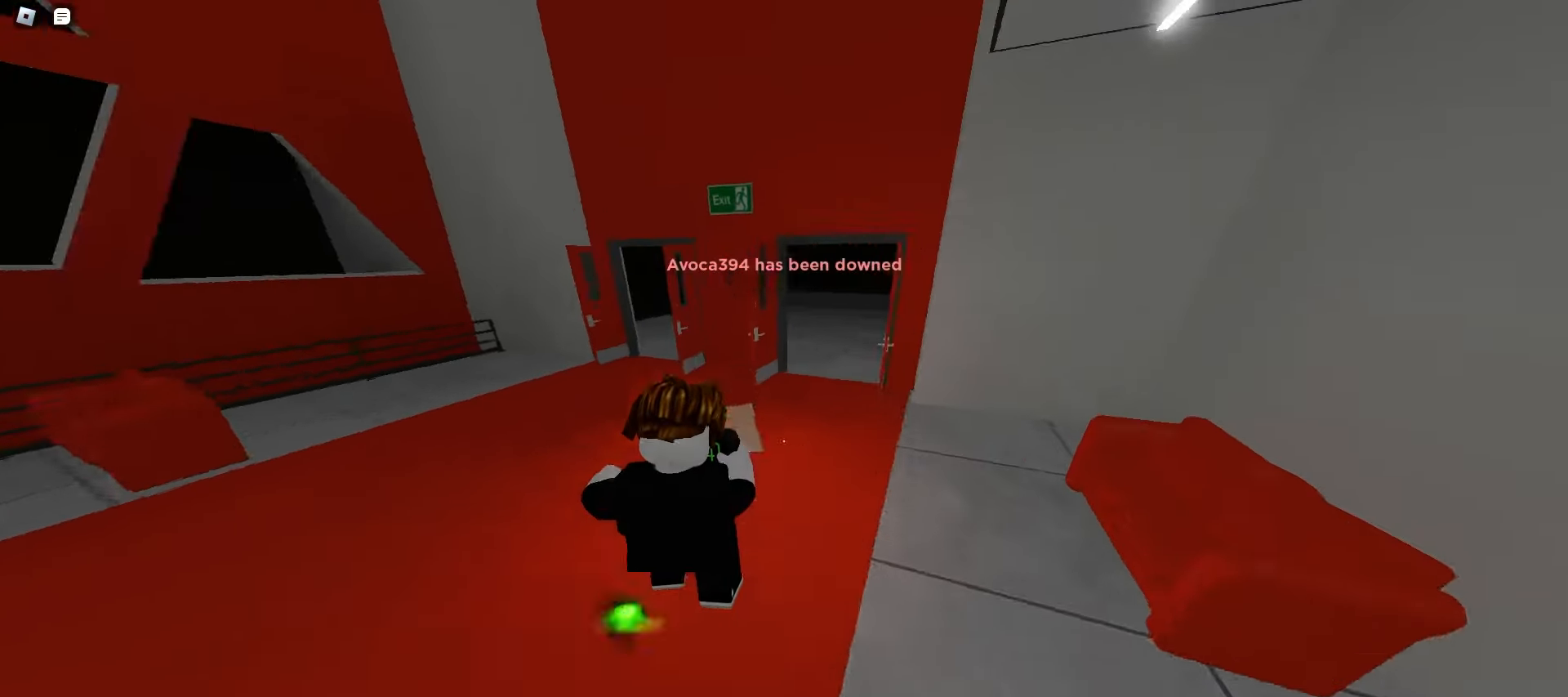
{"keys": ["d", "space", "w"], "mouse": [], "events": [[17, "space", "down"], [50, "space", "up"], [83, "space", "down"], [117, "space", "up"], [150, "space", "down"], [167, "space", "up"], [200, "space", "down"], [233, "space", "up"], [250, "d", "up"], [400, "d", "down"], [483, "space", "down"]]}
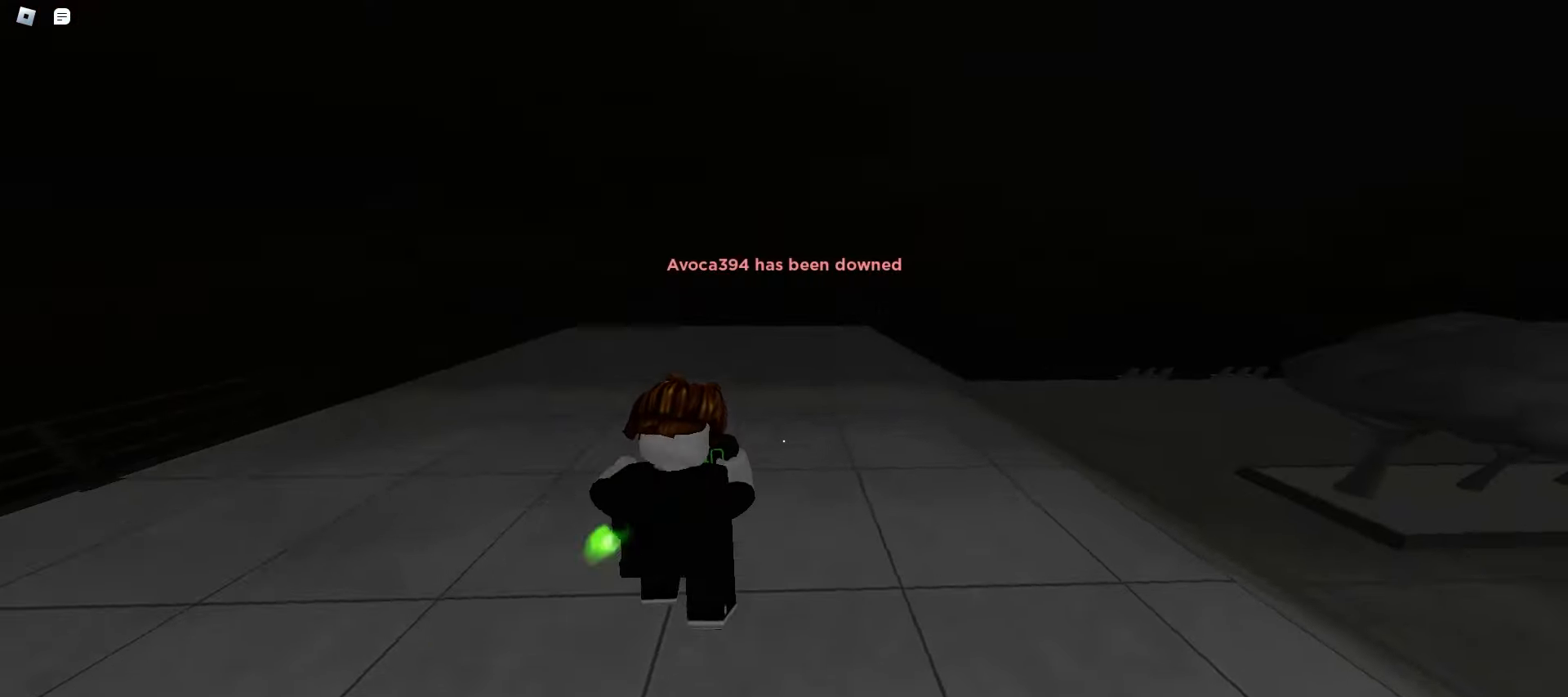
{"keys": ["w"], "mouse": ["left"], "events": [[17, "space", "up"], [50, "space", "down"], [83, "space", "up"], [100, "space", "down"], [133, "space", "up"], [167, "space", "down"], [200, "space", "up"], [233, "space", "down"], [267, "space", "up"], [300, "space", "down"], [333, "space", "up"], [367, "d", "up"], [500, "mouse_left", "down"]]}
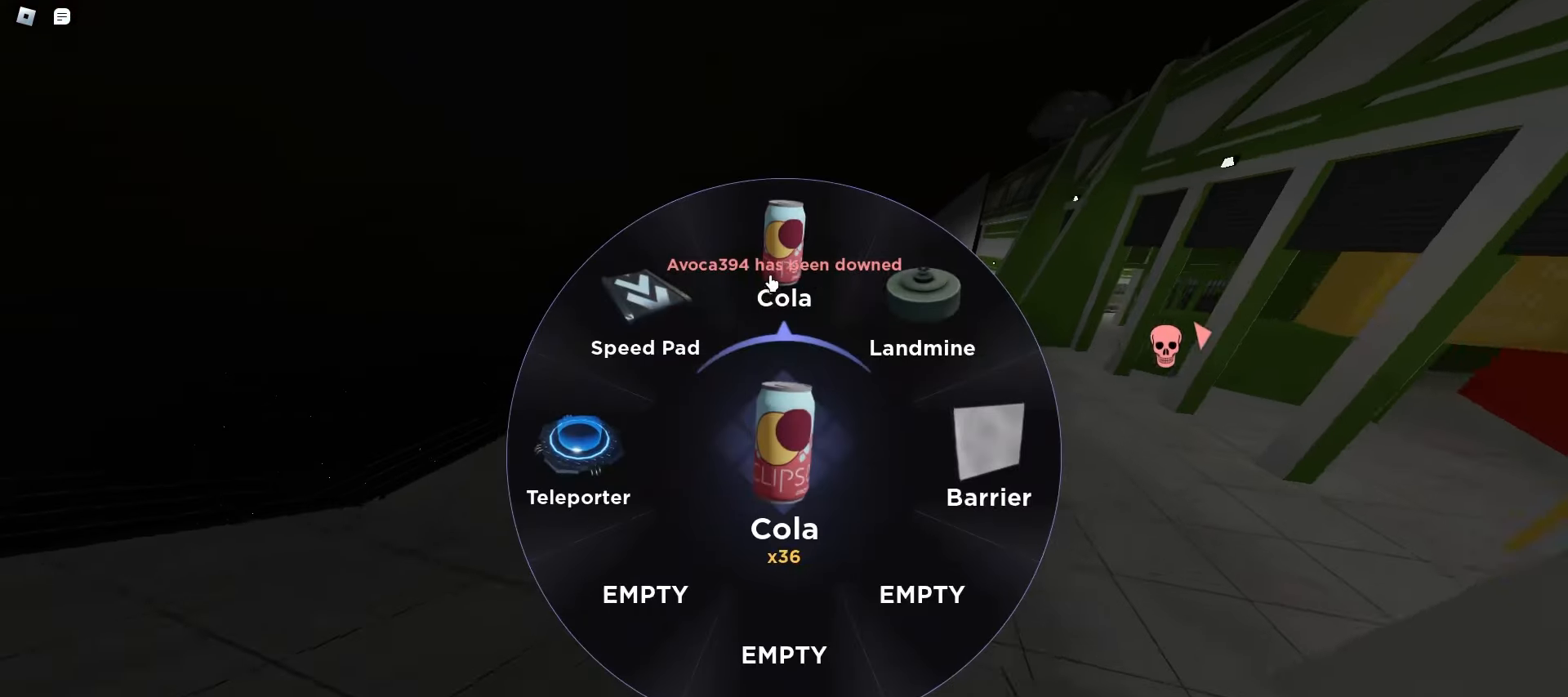
{"keys": ["d", "w"], "mouse": [], "events": [[100, "mouse_left", "up"], [117, "a", "down"], [350, "d", "down"], [367, "a", "up"]]}
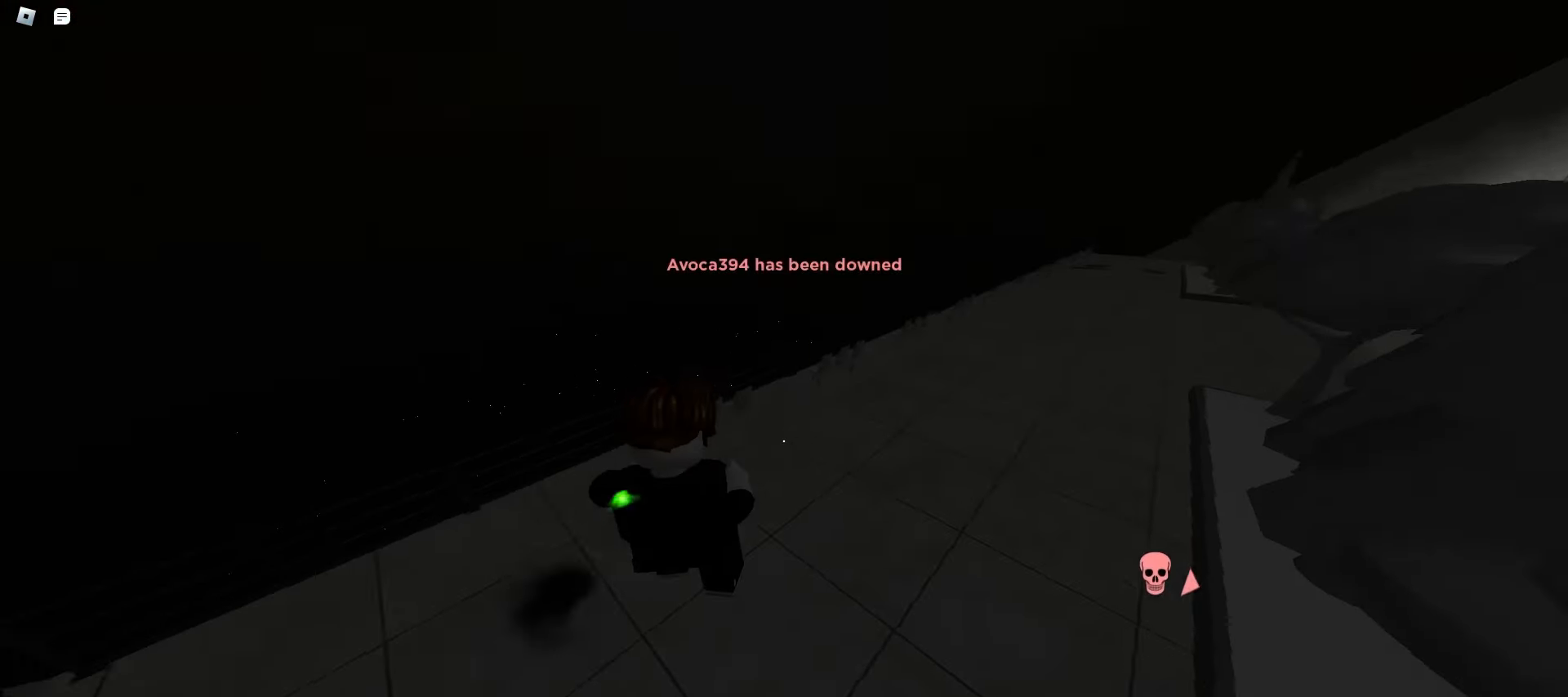
{"keys": ["d", "space", "w"], "mouse": [], "events": [[133, "space", "down"], [167, "space", "up"], [200, "space", "down"], [233, "space", "up"], [267, "space", "down"], [283, "space", "up"], [317, "space", "down"], [350, "space", "up"], [383, "space", "down"], [417, "space", "up"], [450, "space", "down"], [483, "space", "up"], [500, "space", "down"]]}
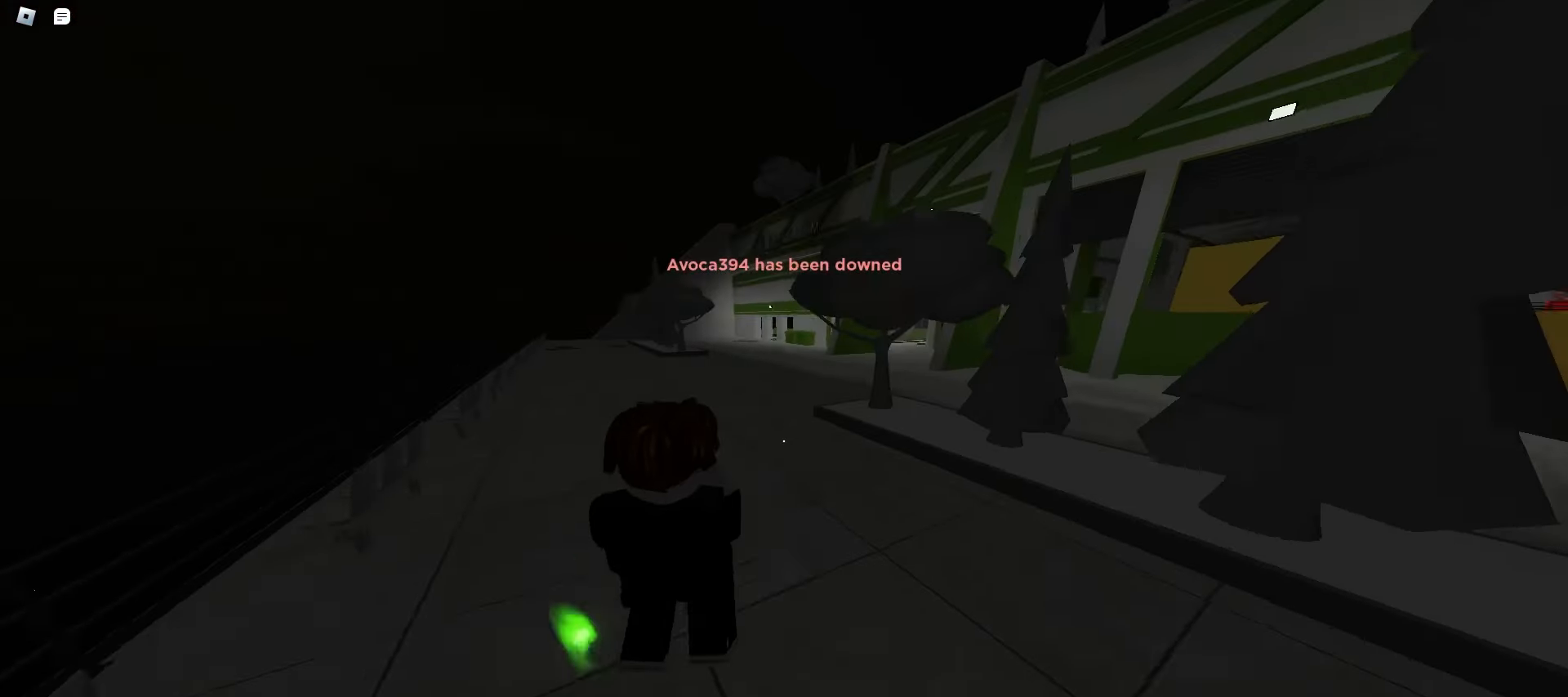
{"keys": ["d", "space", "w"], "mouse": [], "events": [[33, "space", "up"], [50, "a", "down"], [50, "d", "up"], [67, "space", "down"], [100, "space", "up"], [133, "space", "down"], [167, "space", "up"], [183, "space", "down"], [217, "space", "up"], [250, "space", "down"], [283, "space", "up"], [317, "space", "down"], [350, "space", "up"], [383, "space", "down"], [400, "space", "up"], [433, "a", "up"], [433, "d", "down"], [433, "space", "down"], [467, "space", "up"], [500, "space", "down"]]}